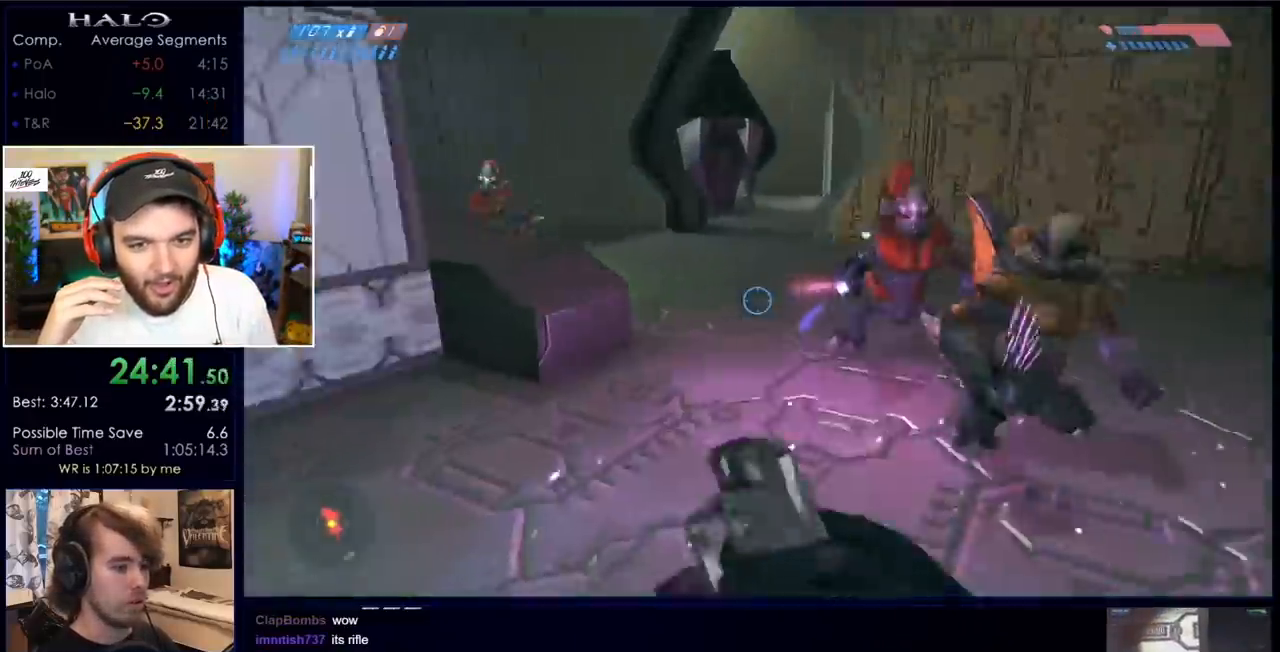
Gameplay with keyboard and mouse; each line is a JSON object with the keys and mouse buttons held at the frame after it. "events" lists presses ("down") and releases ("up") of "a", "c", "ctrl", "d", "down", "e", "f", "q", "r", "return", "s", "space", "up", "w", "x", "z", "mouse_left", "mouse_wheel", "mouse_right" and "mouse_mb4" between this image and that frame as [ms after this image, input, new state], when the widget could be followed in between. "mouse_left", "mouse_wheel", "mouse_right", "mouse_mb4" = the "left", "wheel", "right", "mb4" buttons of the "mouse" list. No other keys are recorded. "wheel" means that the mouse wheel is clicked or scrolled. Mouse movement is not recorded. Not read: mouse_mb5.
{"keys": ["d", "w"], "mouse": [], "events": [[50, "mouse_left", "down"], [150, "space", "up"], [367, "mouse_left", "up"], [417, "d", "down"]]}
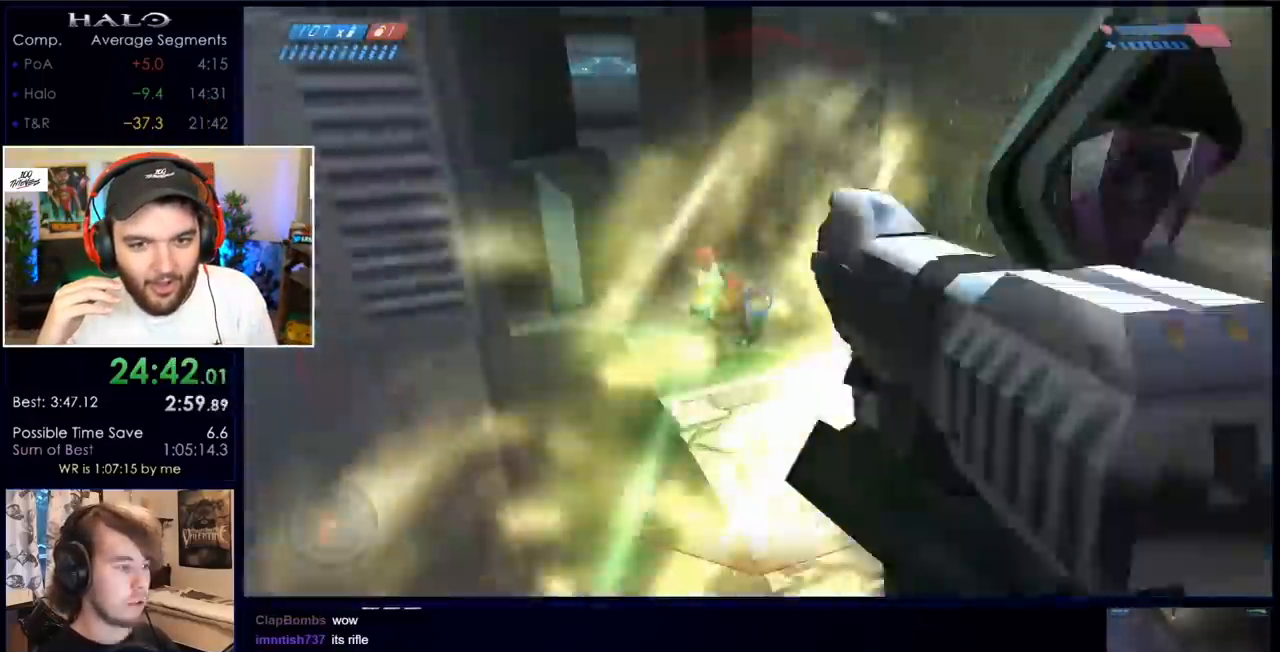
{"keys": ["d", "w"], "mouse": ["left"], "events": [[50, "mouse_left", "down"], [283, "mouse_left", "up"], [383, "mouse_left", "down"]]}
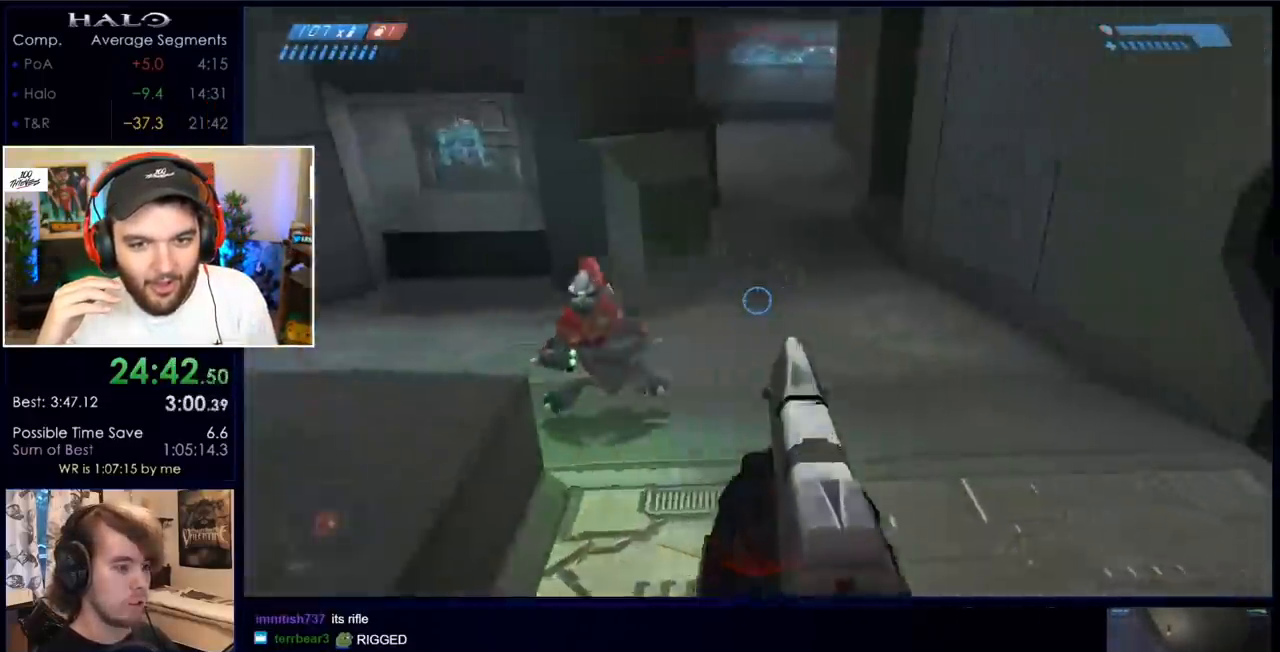
{"keys": ["q", "r", "w"], "mouse": [], "events": [[67, "mouse_left", "up"], [117, "d", "up"], [300, "r", "down"], [350, "r", "up"], [433, "r", "down"], [483, "q", "down"]]}
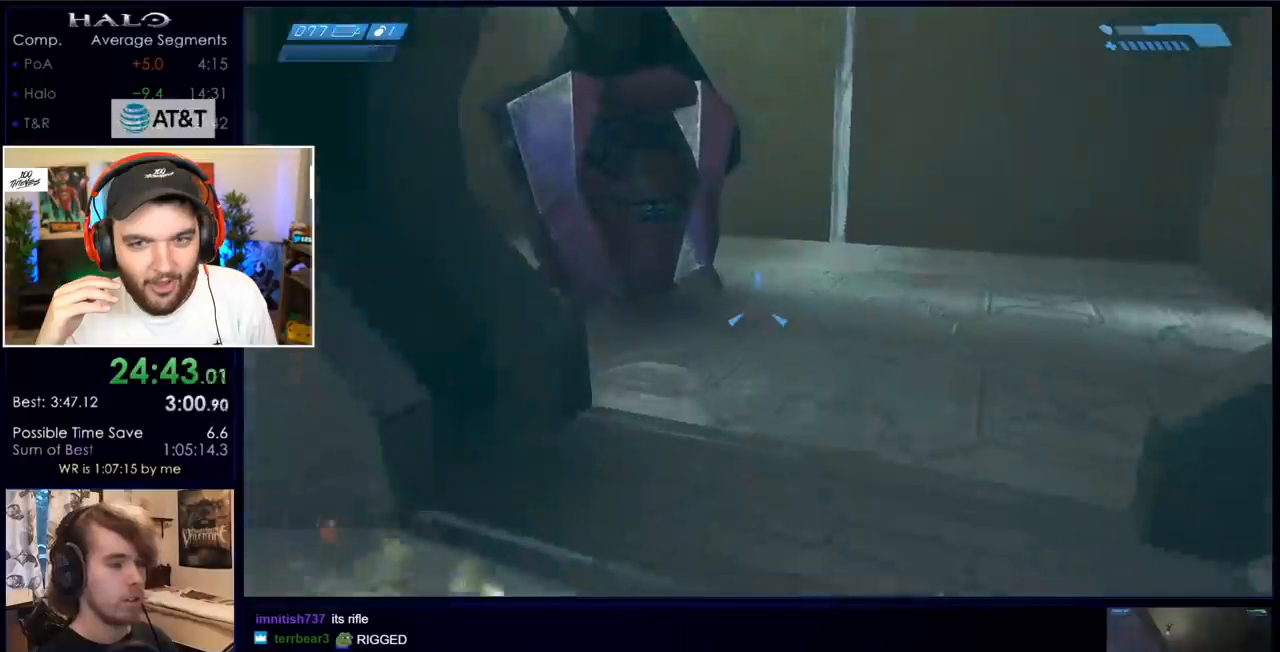
{"keys": ["w"], "mouse": [], "events": [[83, "r", "up"], [133, "q", "up"]]}
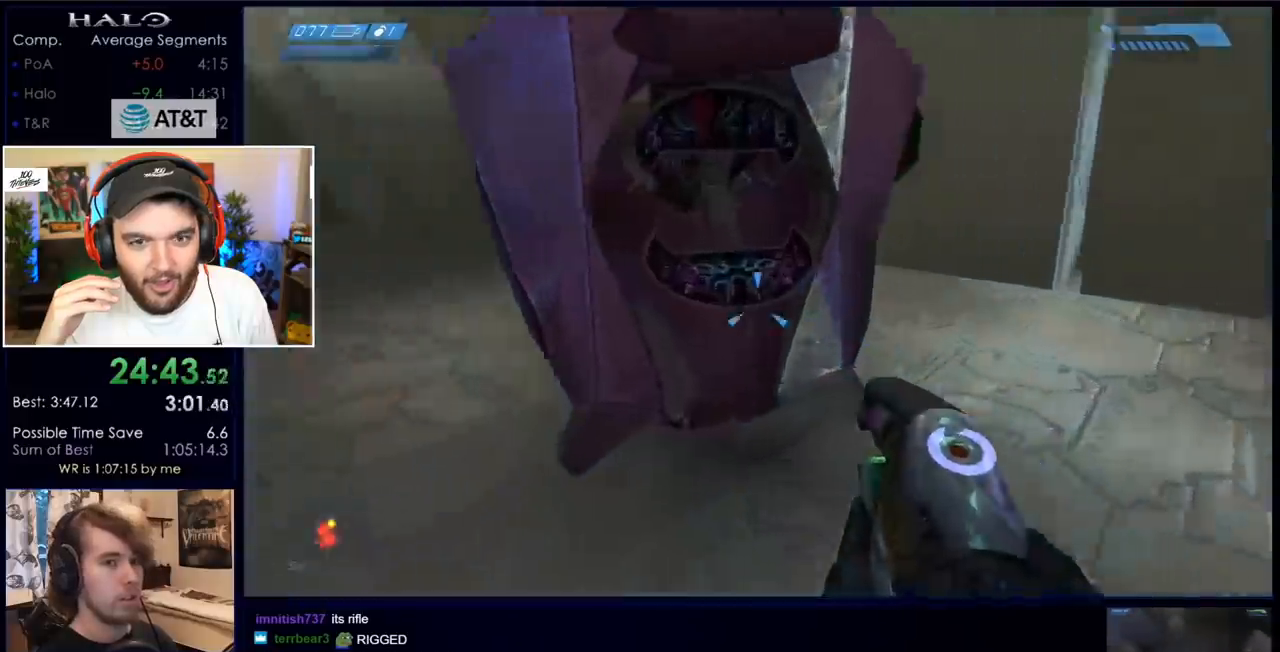
{"keys": ["w"], "mouse": [], "events": []}
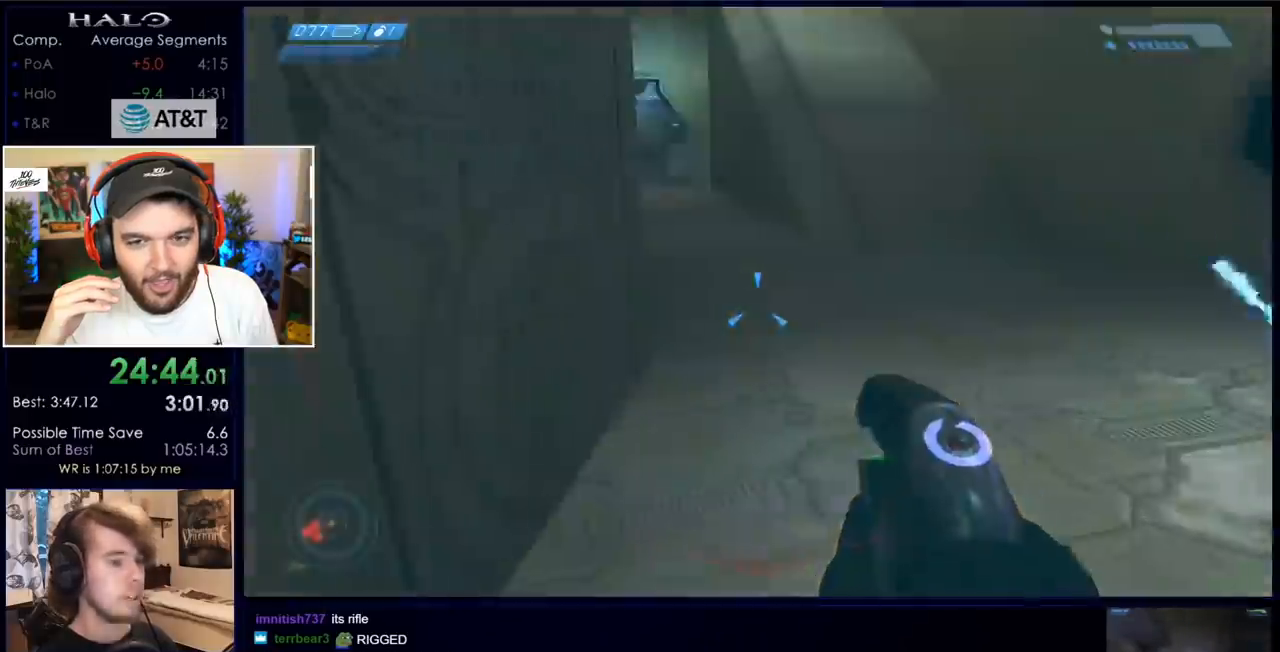
{"keys": ["w"], "mouse": [], "events": []}
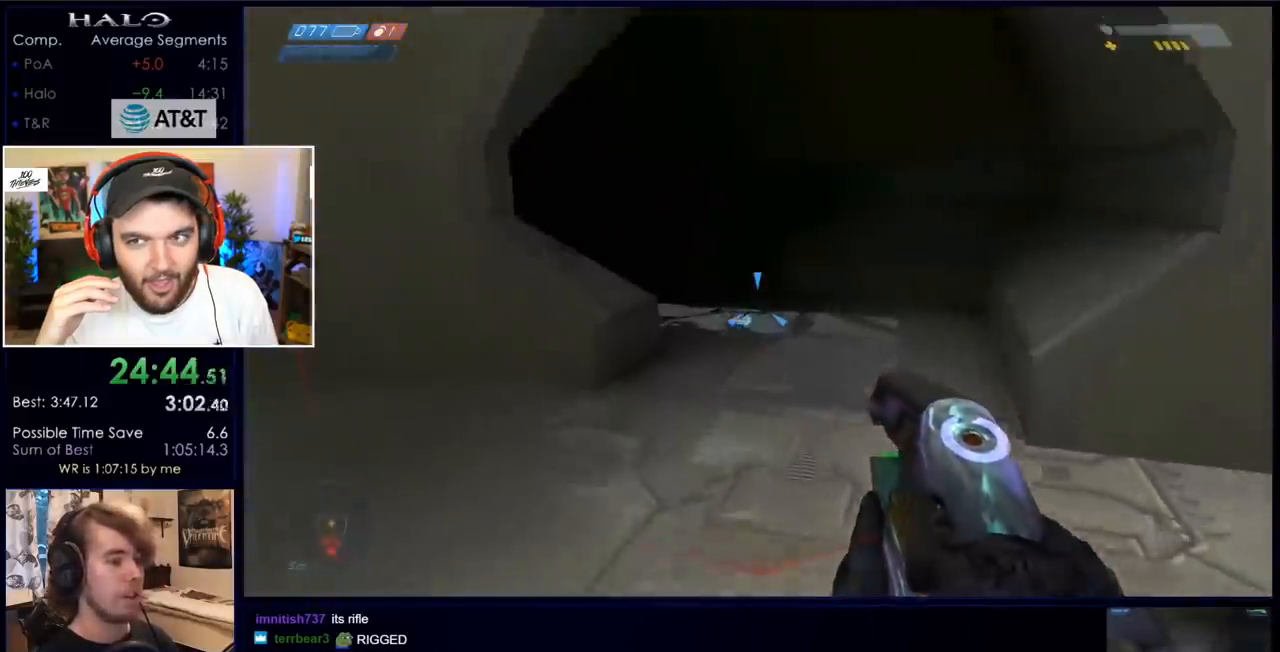
{"keys": ["w"], "mouse": [], "events": []}
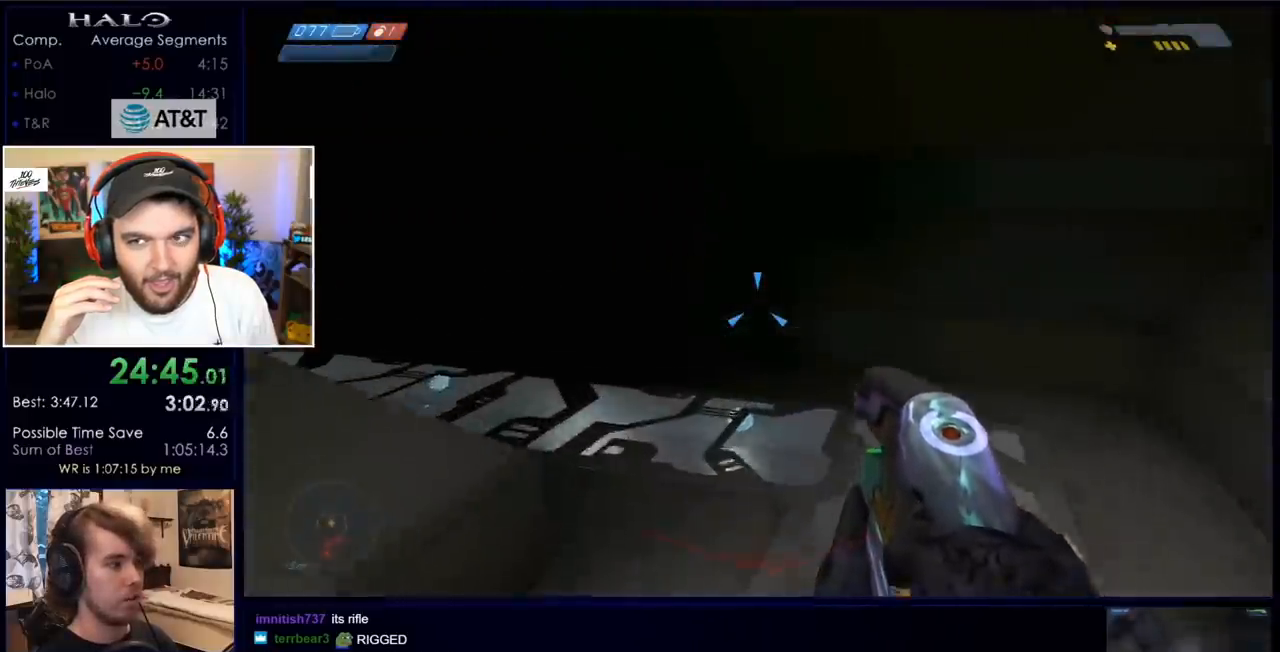
{"keys": ["w"], "mouse": [], "events": []}
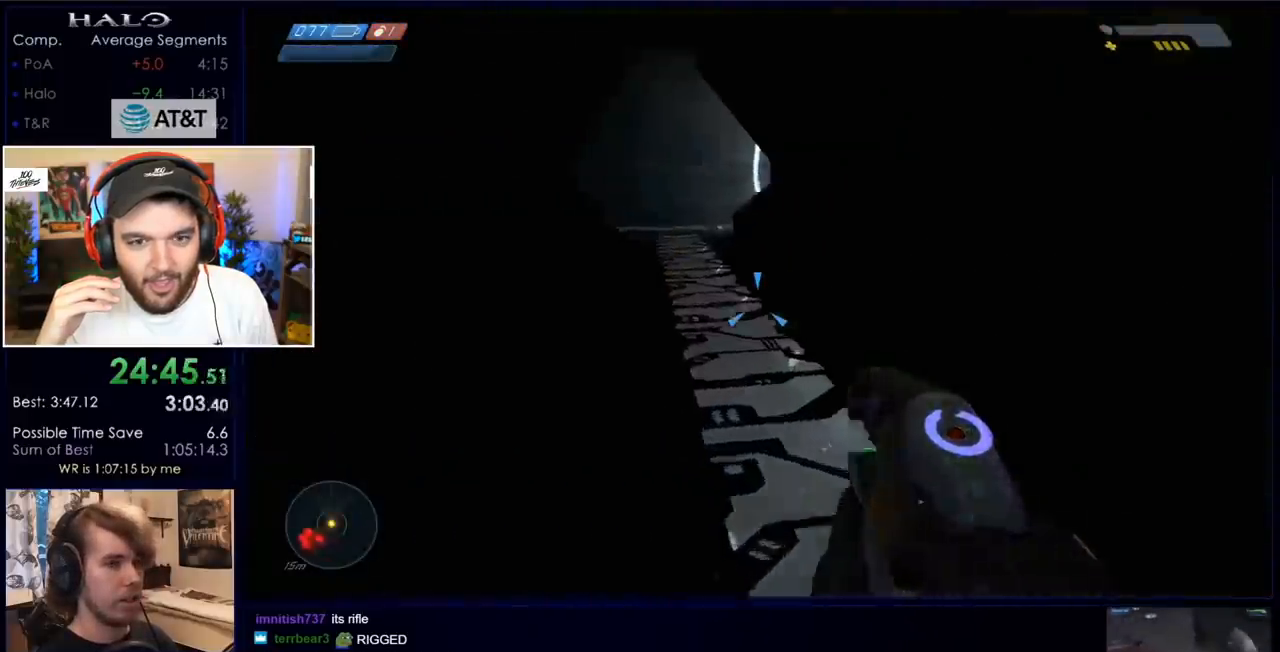
{"keys": ["w"], "mouse": [], "events": []}
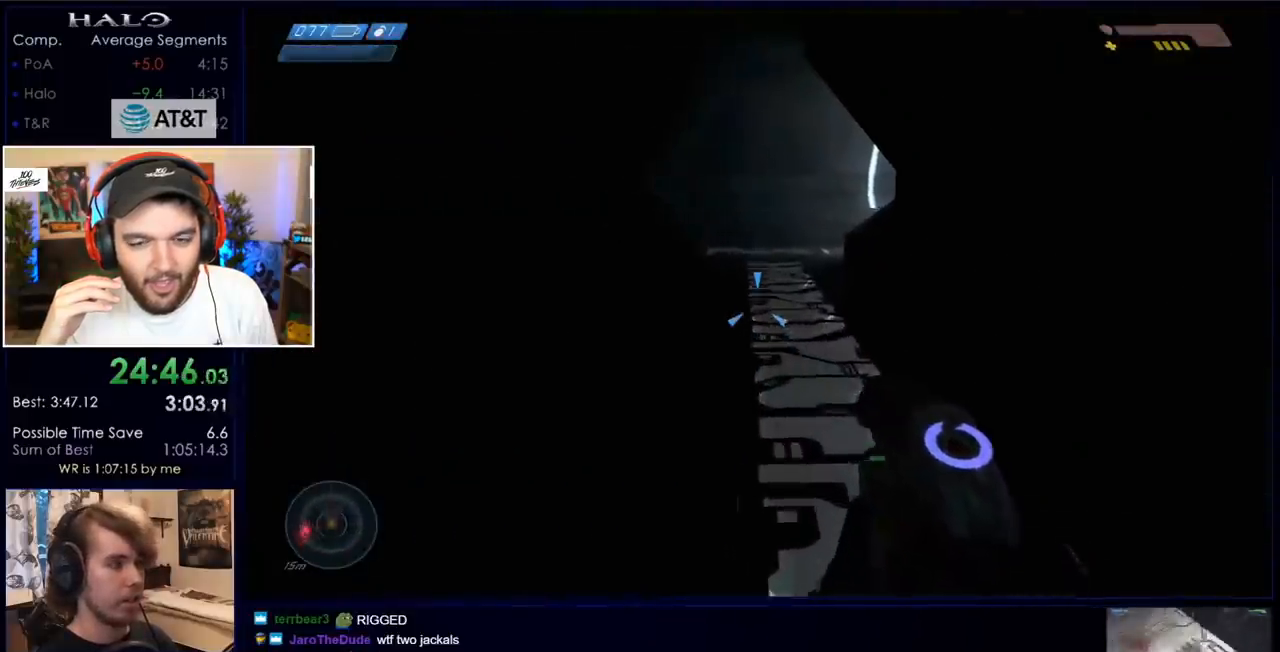
{"keys": ["w"], "mouse": [], "events": [[83, "q", "down"], [133, "q", "up"], [267, "q", "down"], [417, "q", "up"]]}
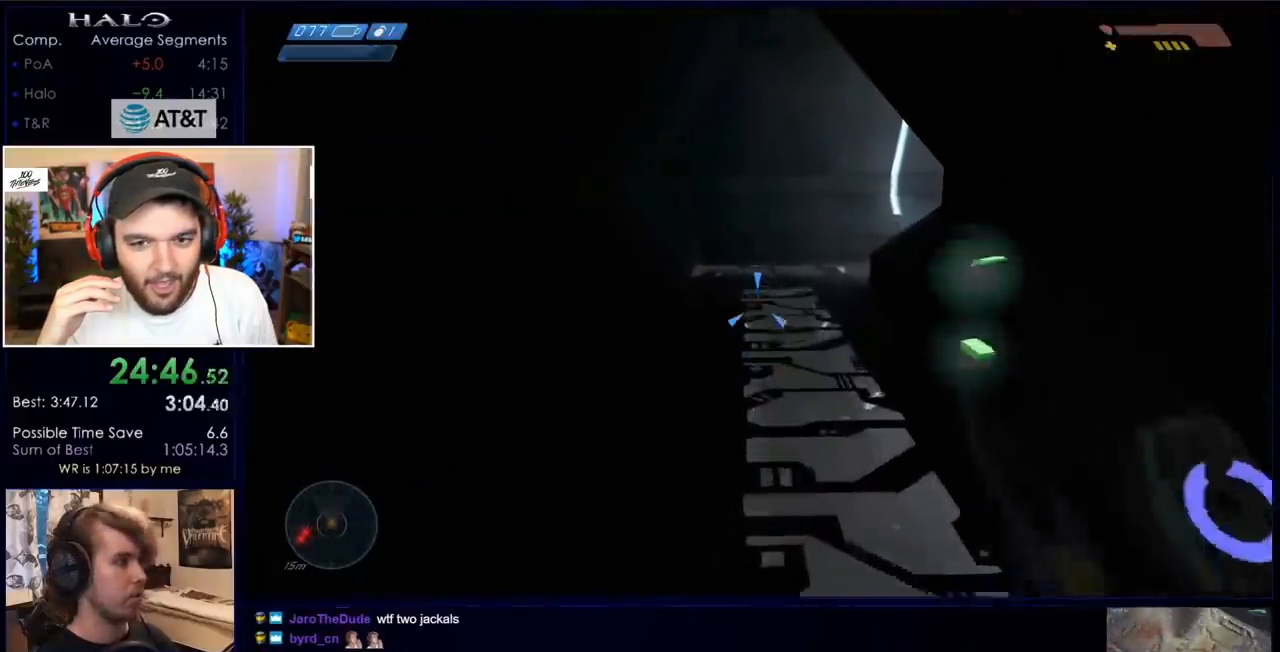
{"keys": ["w"], "mouse": [], "events": []}
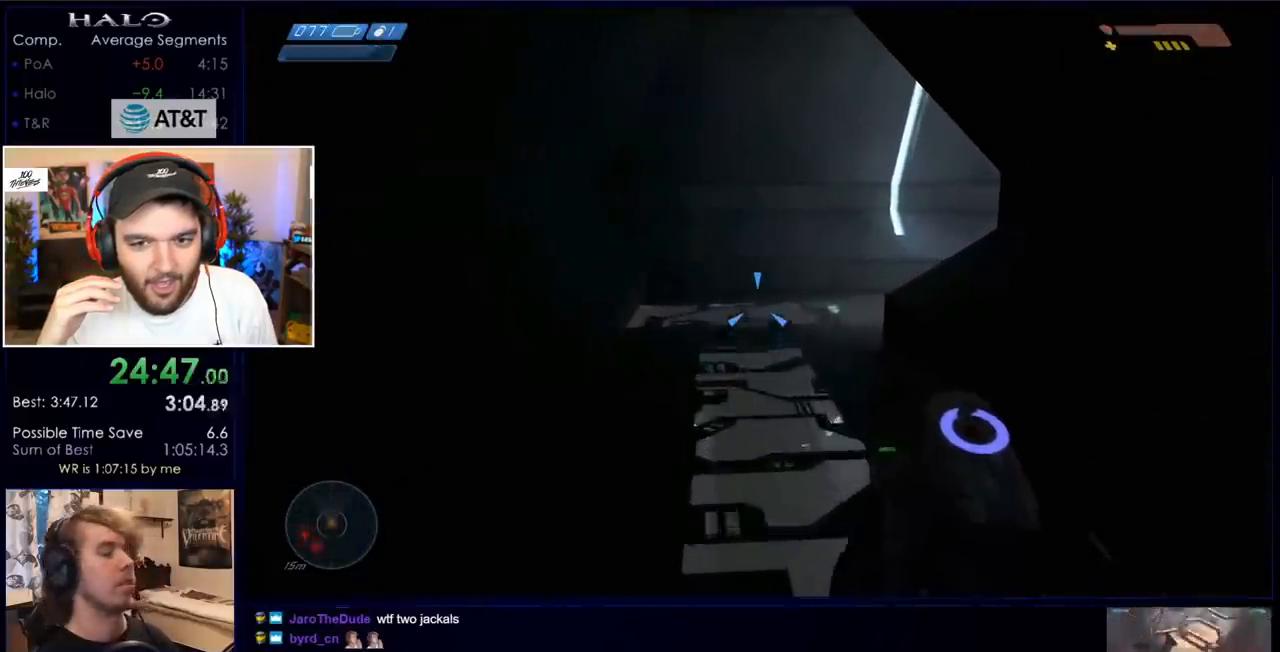
{"keys": ["w"], "mouse": [], "events": []}
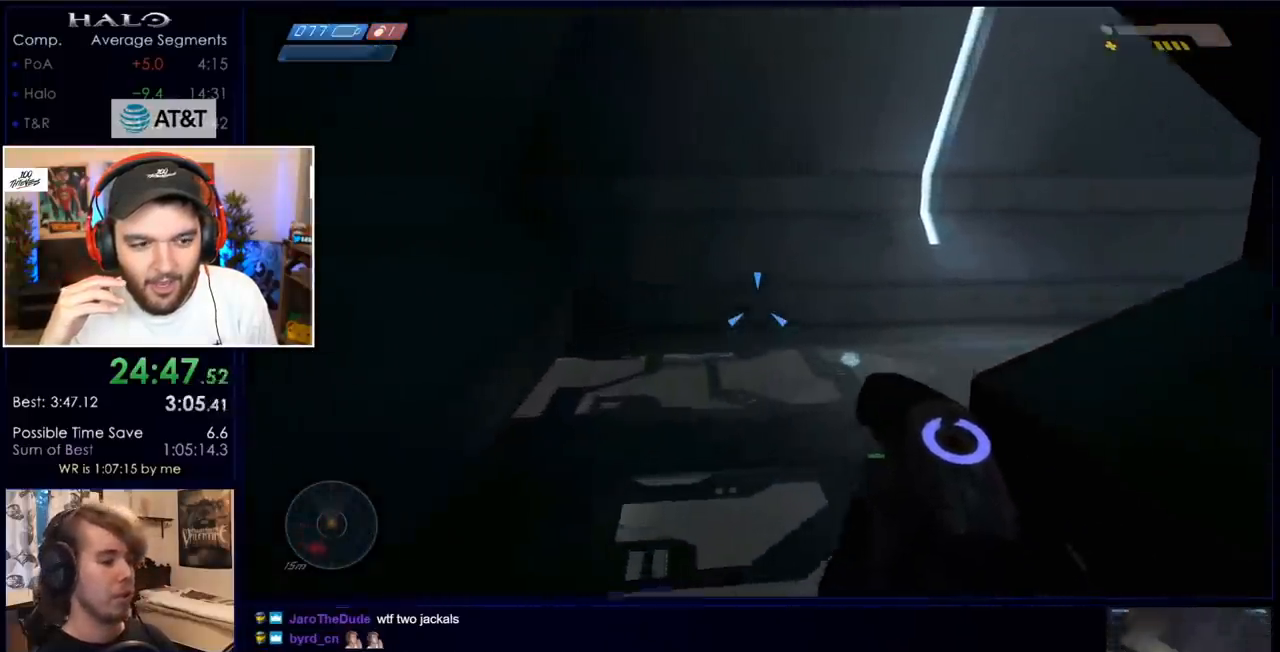
{"keys": ["w"], "mouse": [], "events": []}
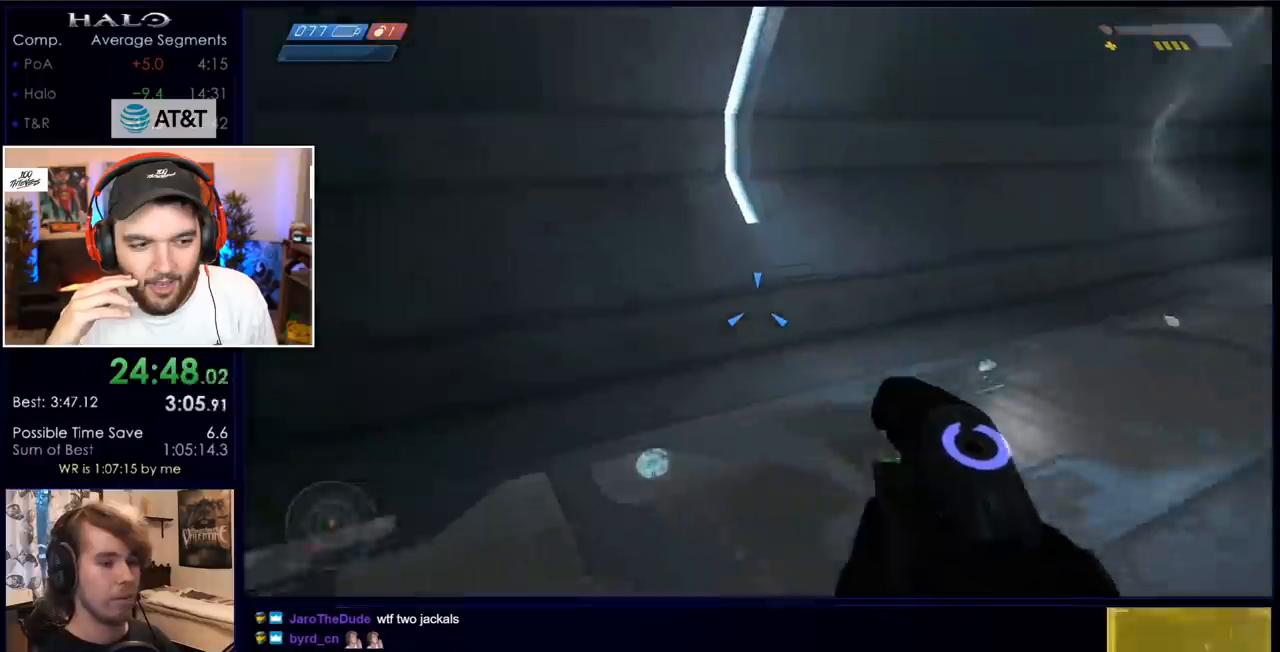
{"keys": ["w"], "mouse": [], "events": []}
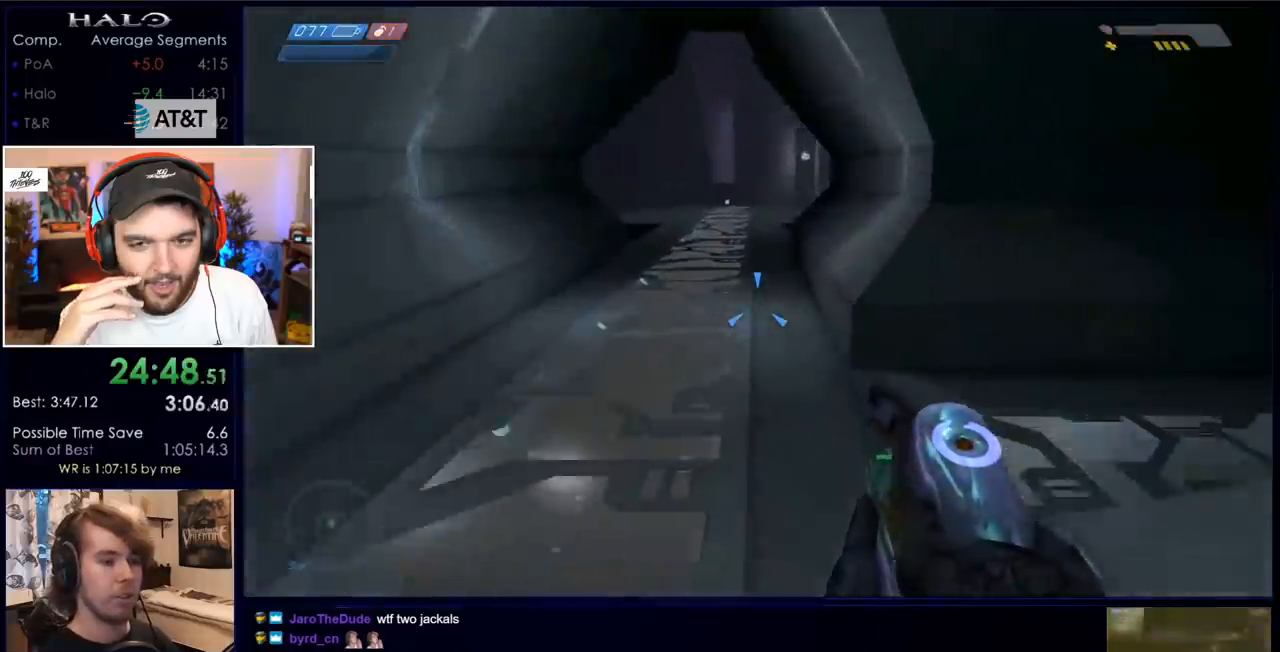
{"keys": ["w"], "mouse": [], "events": []}
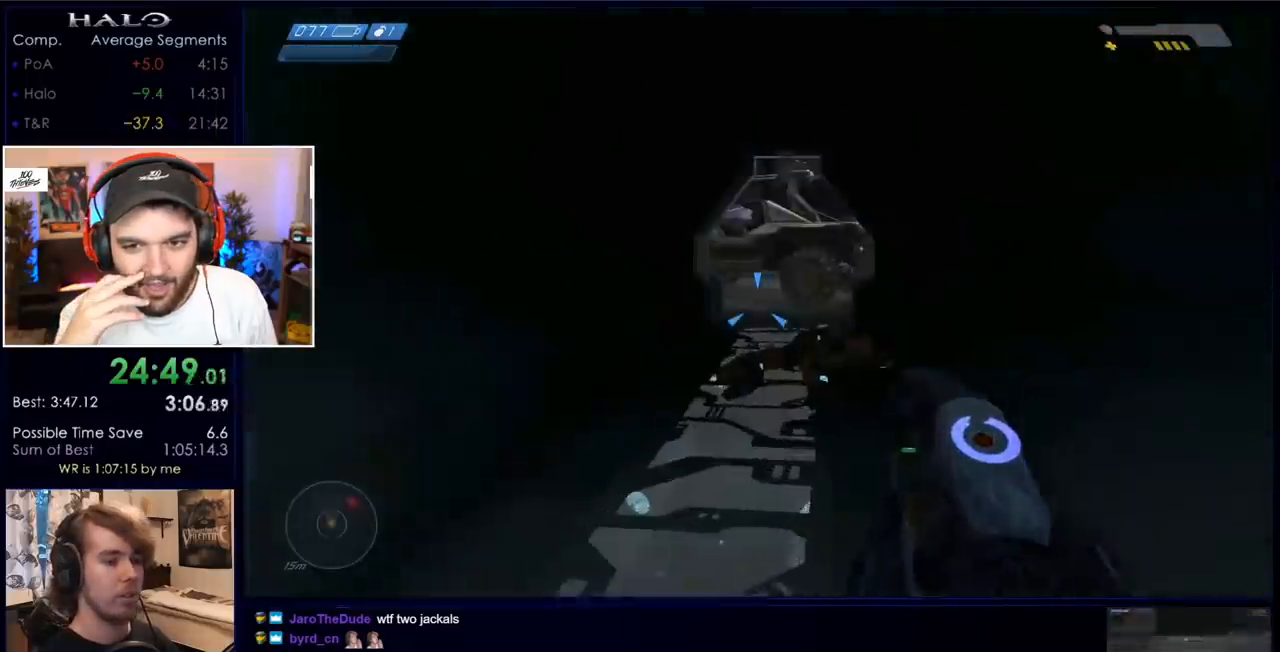
{"keys": ["w"], "mouse": [], "events": []}
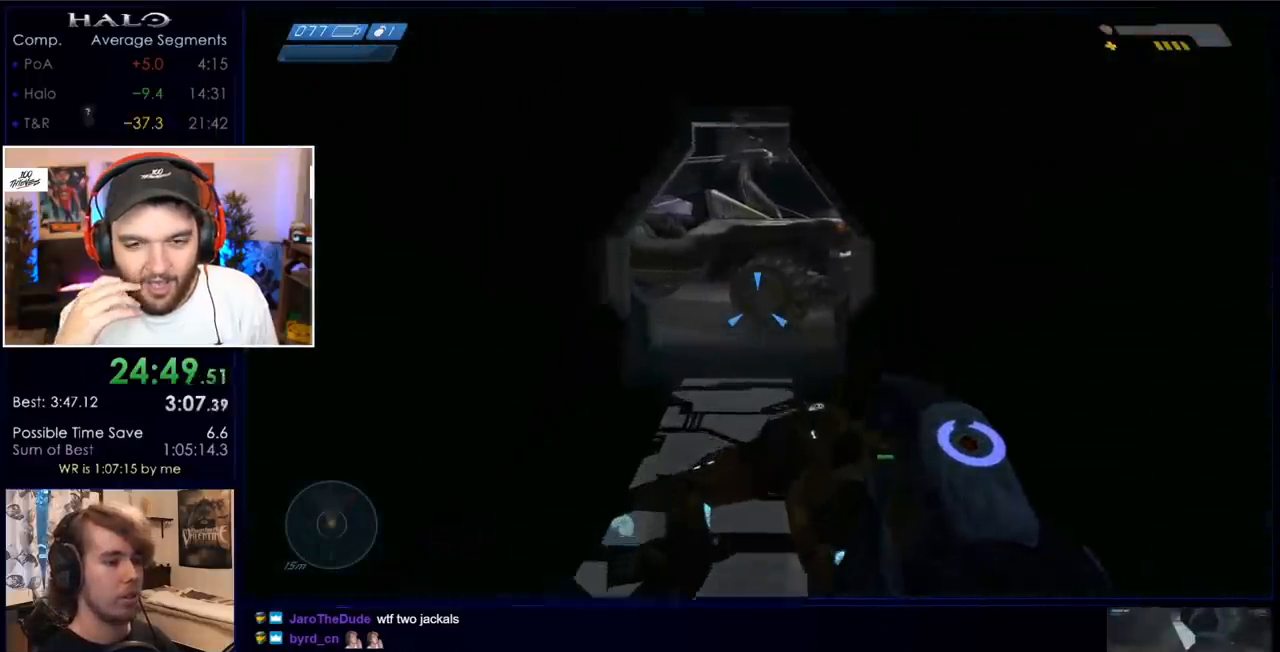
{"keys": ["w"], "mouse": [], "events": []}
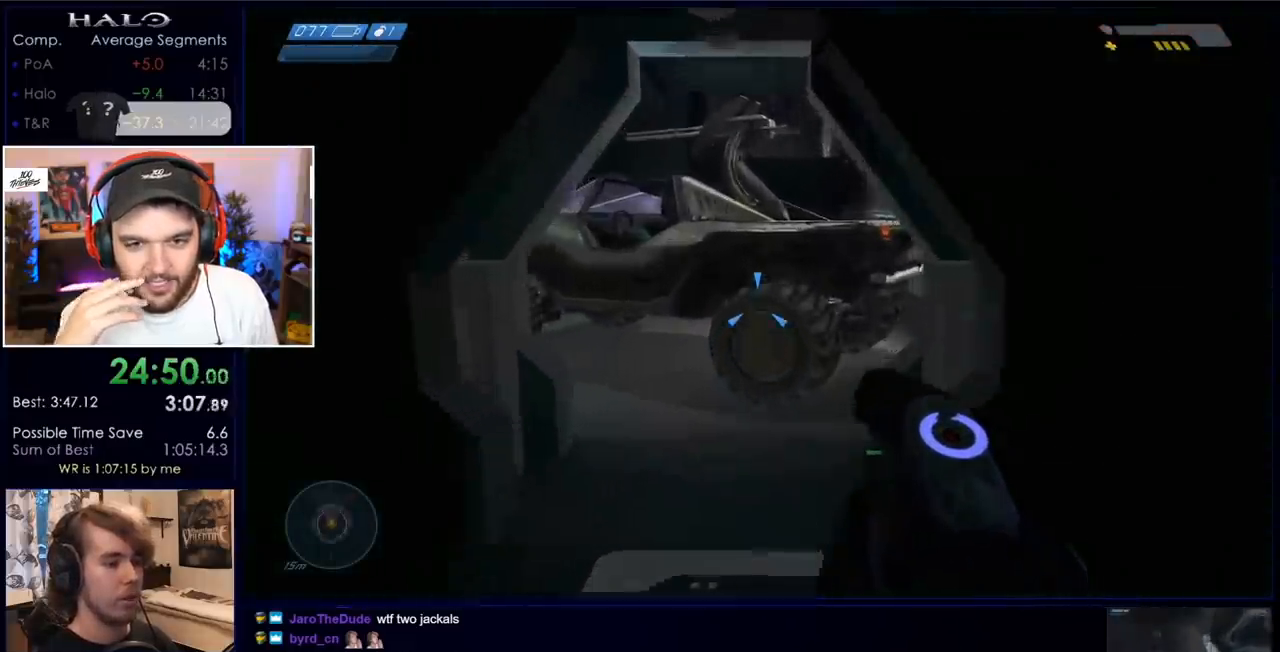
{"keys": ["w"], "mouse": [], "events": []}
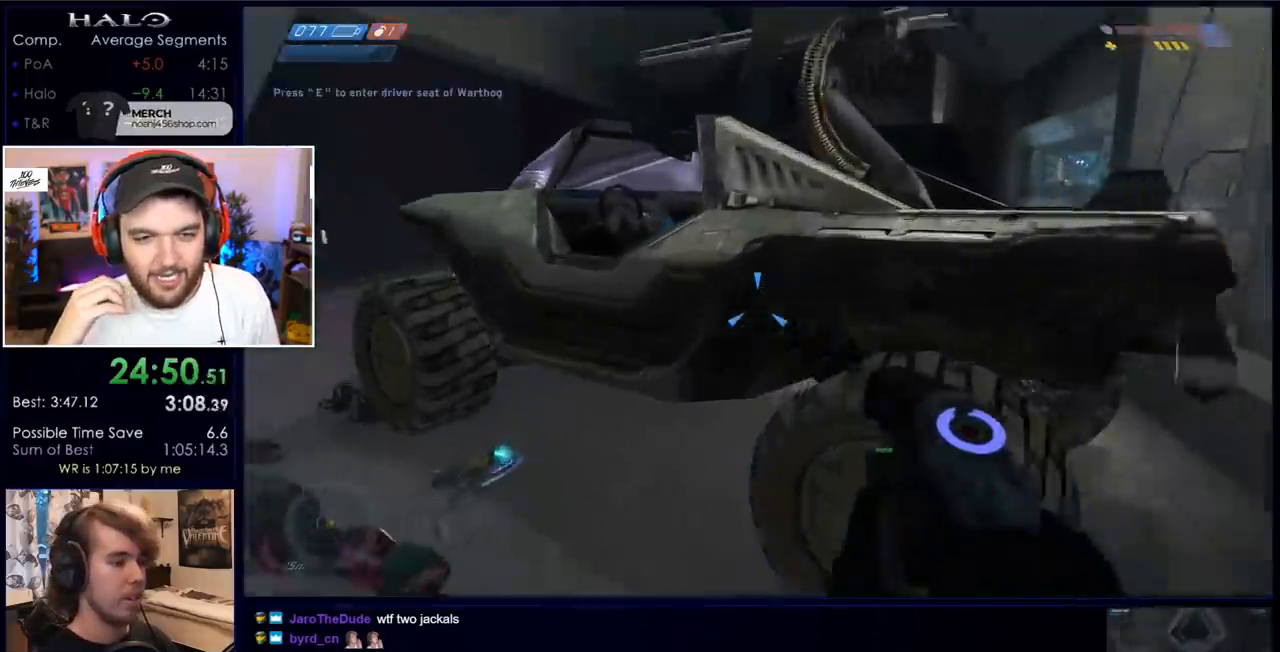
{"keys": ["ctrl", "w"], "mouse": [], "events": [[283, "ctrl", "down"], [283, "space", "down"], [433, "space", "up"]]}
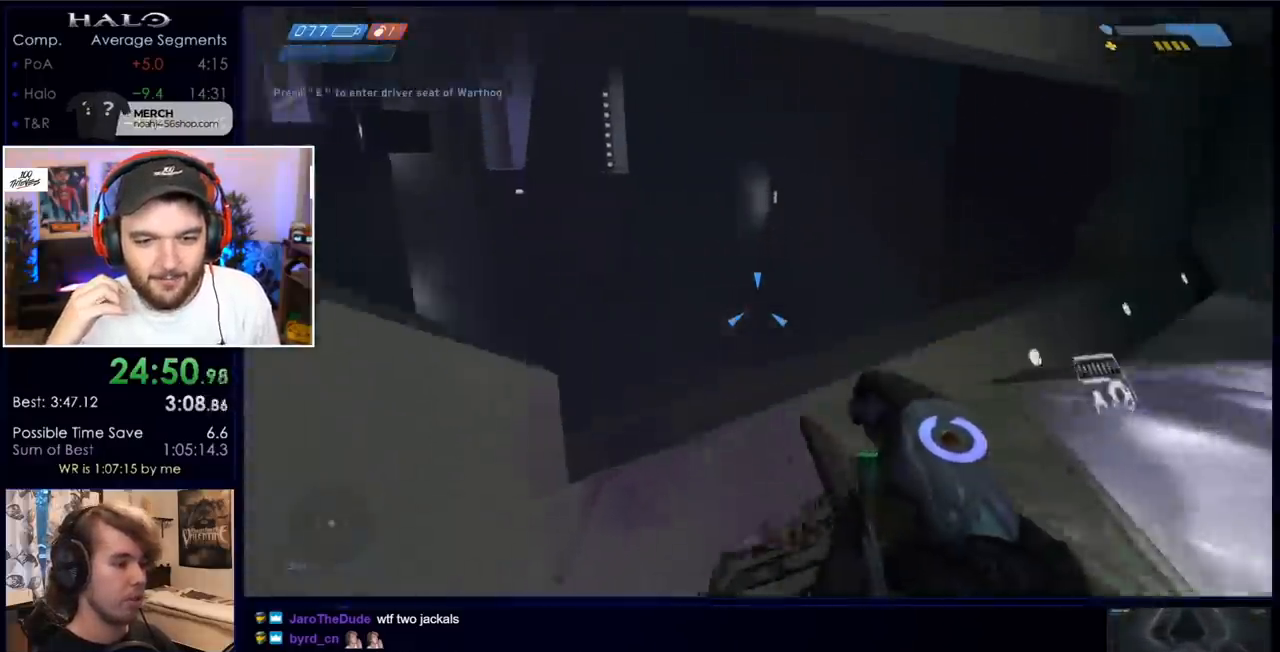
{"keys": ["w"], "mouse": ["left"], "events": [[200, "ctrl", "up"], [300, "mouse_left", "down"]]}
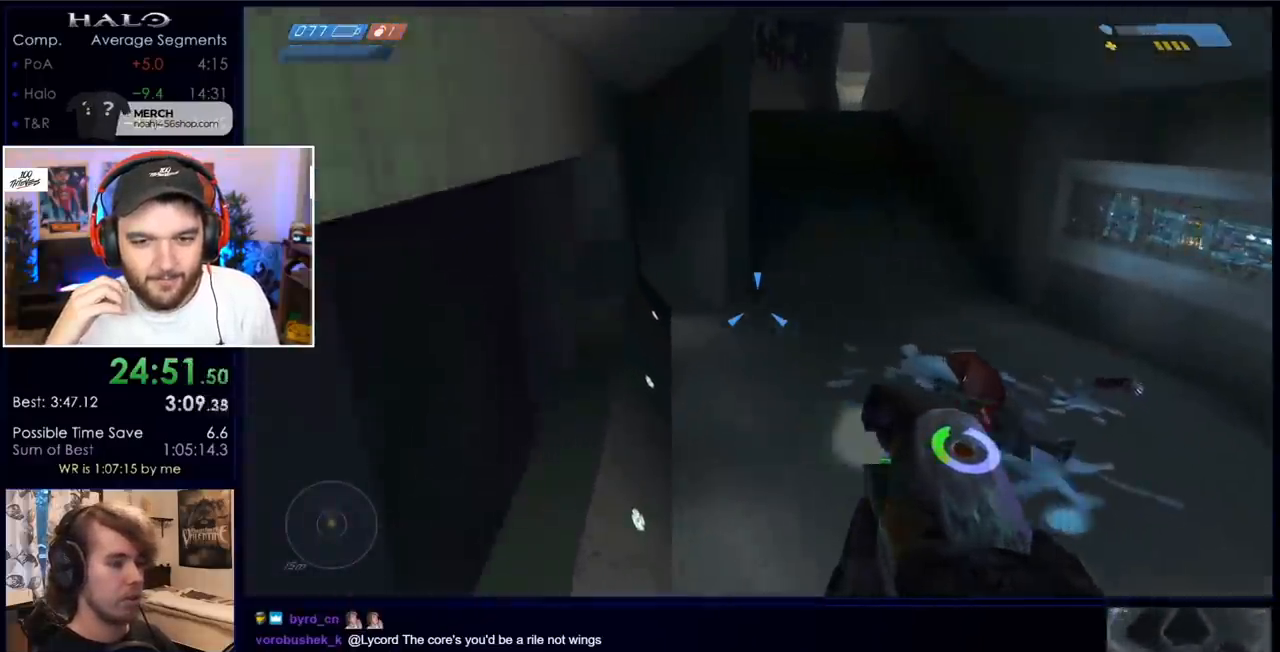
{"keys": ["w"], "mouse": ["left"], "events": []}
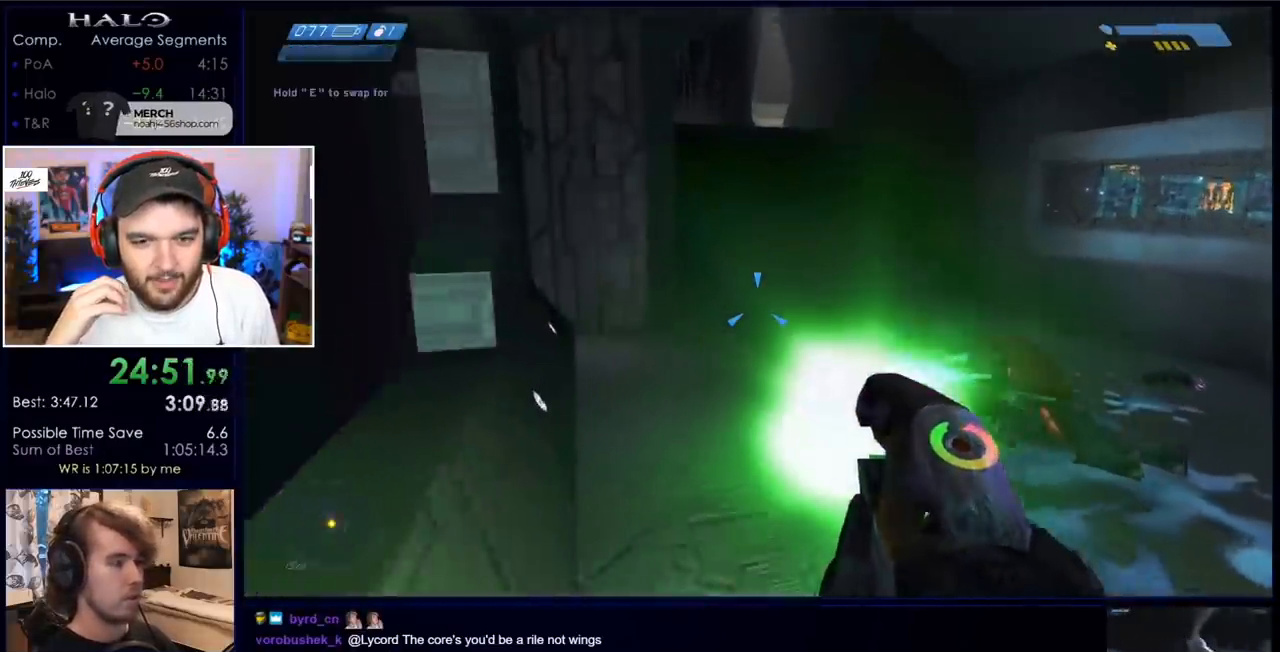
{"keys": ["w"], "mouse": ["left"], "events": []}
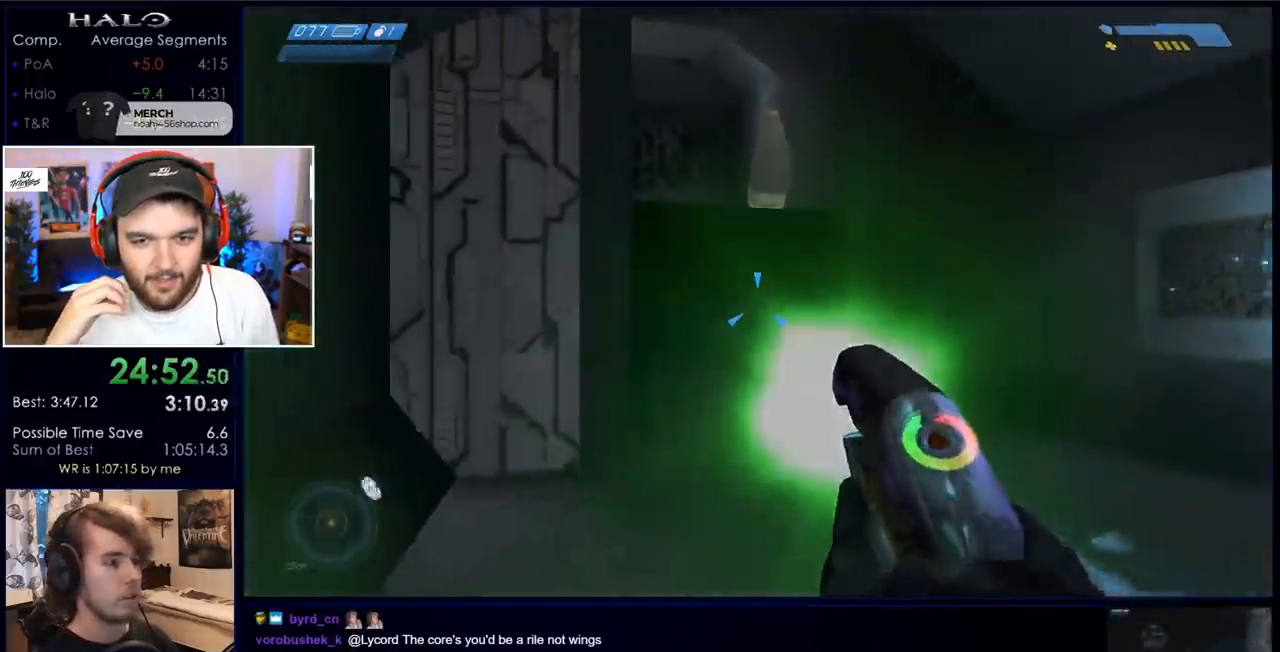
{"keys": ["w"], "mouse": ["left"], "events": []}
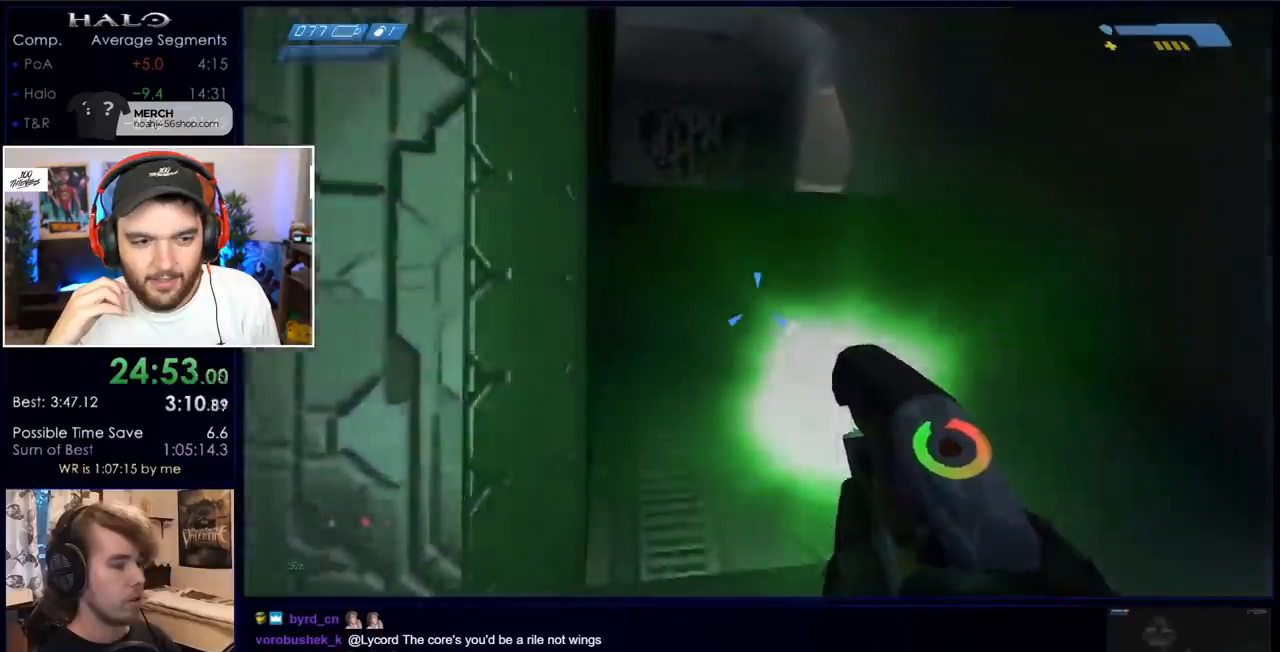
{"keys": ["space", "w"], "mouse": [], "events": [[83, "q", "down"], [183, "q", "up"], [233, "mouse_left", "up"], [500, "space", "down"]]}
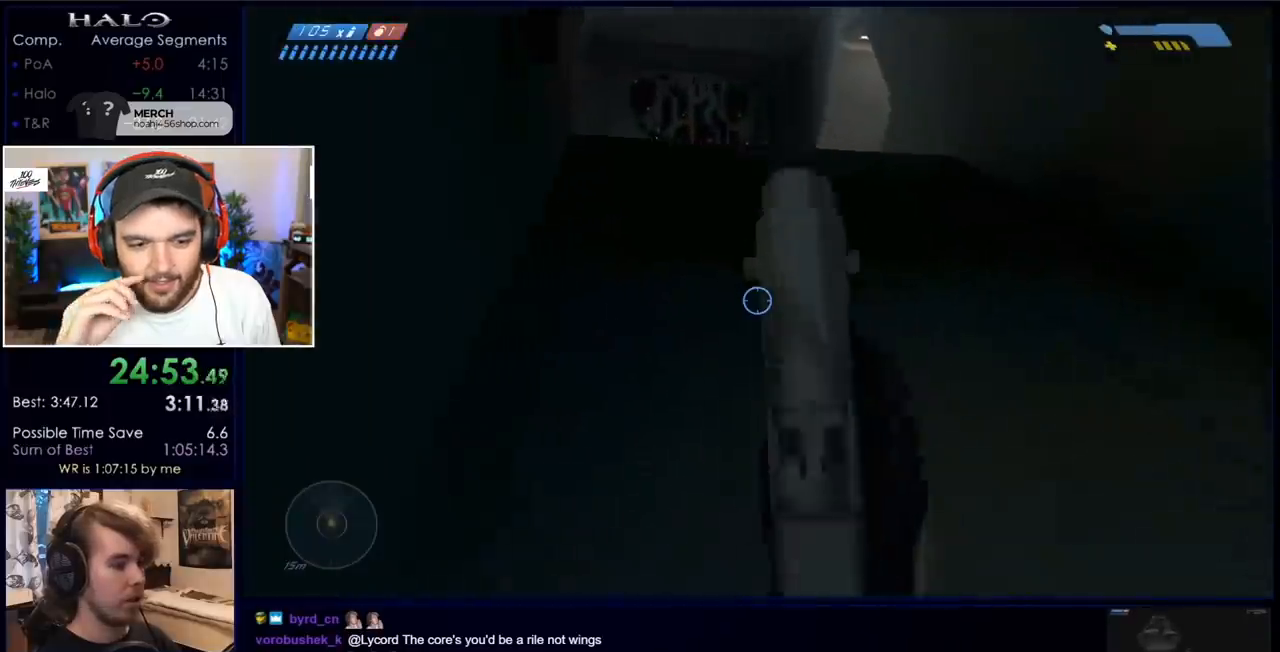
{"keys": ["w"], "mouse": [], "events": [[283, "space", "up"]]}
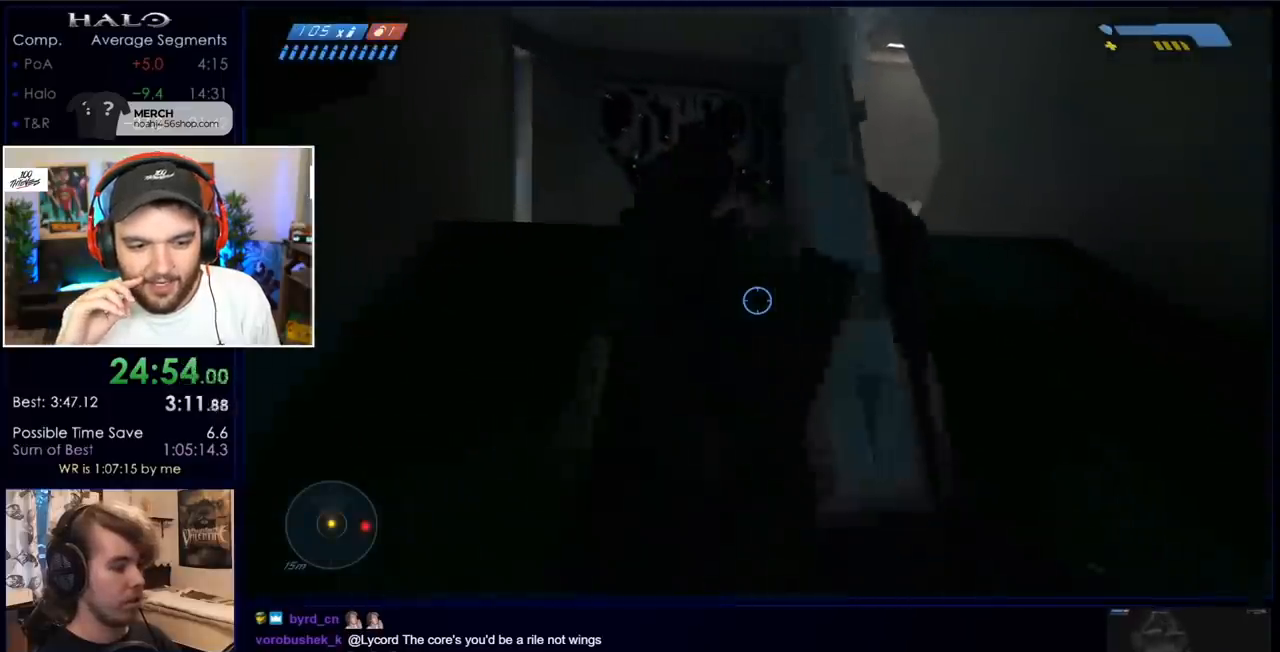
{"keys": ["space", "w"], "mouse": [], "events": [[433, "space", "down"]]}
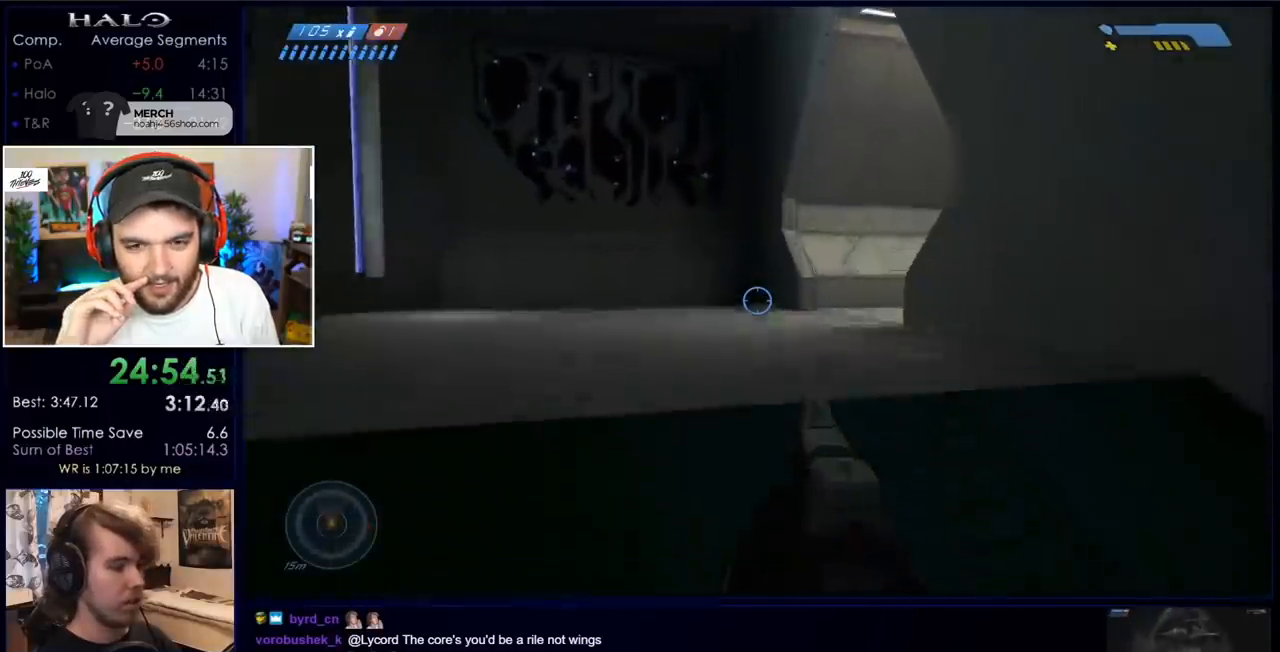
{"keys": ["w"], "mouse": [], "events": [[117, "space", "up"]]}
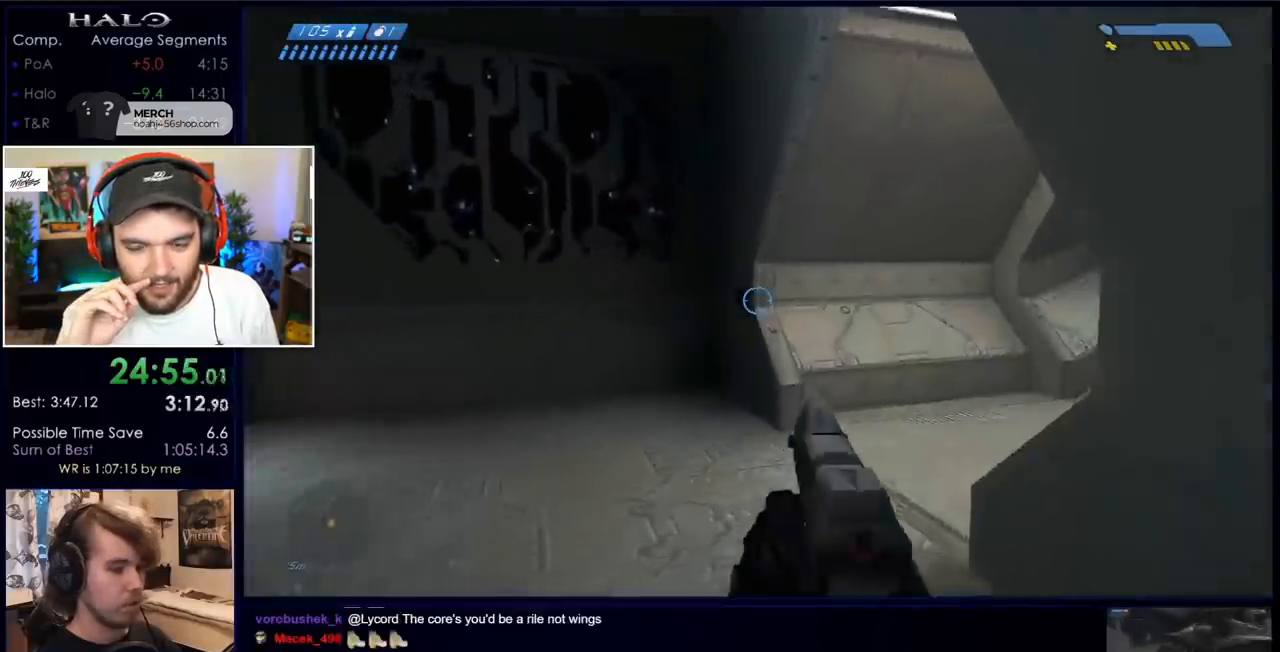
{"keys": ["w"], "mouse": [], "events": []}
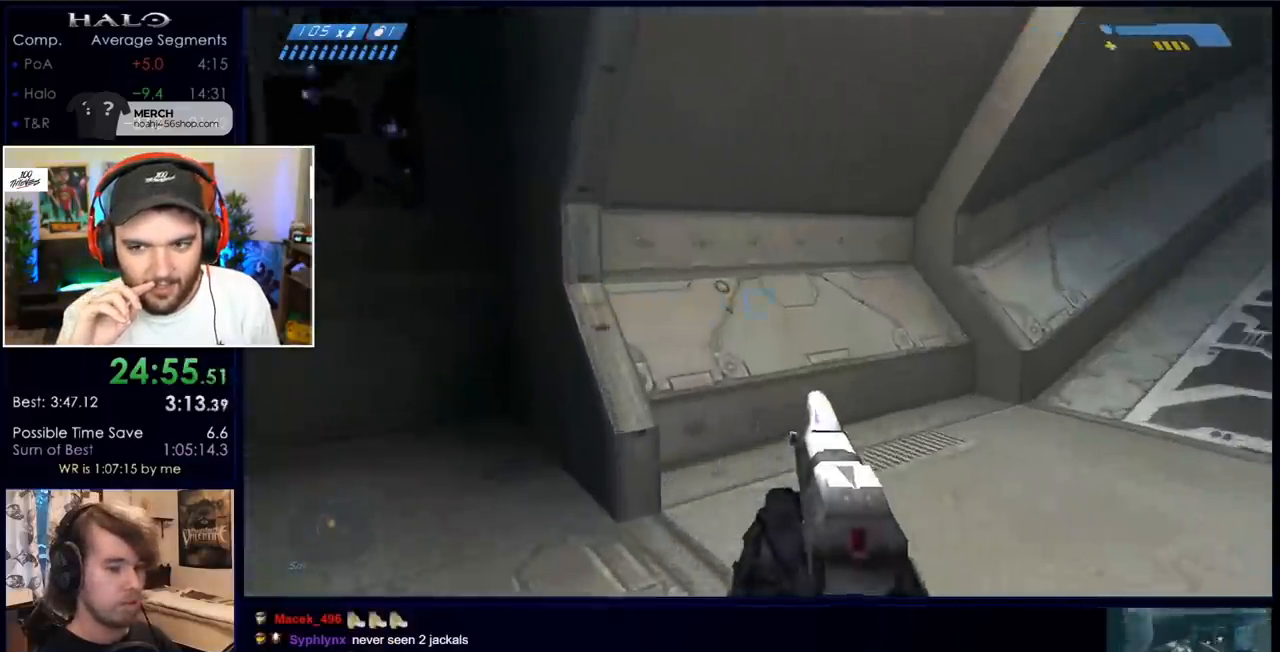
{"keys": ["w"], "mouse": [], "events": []}
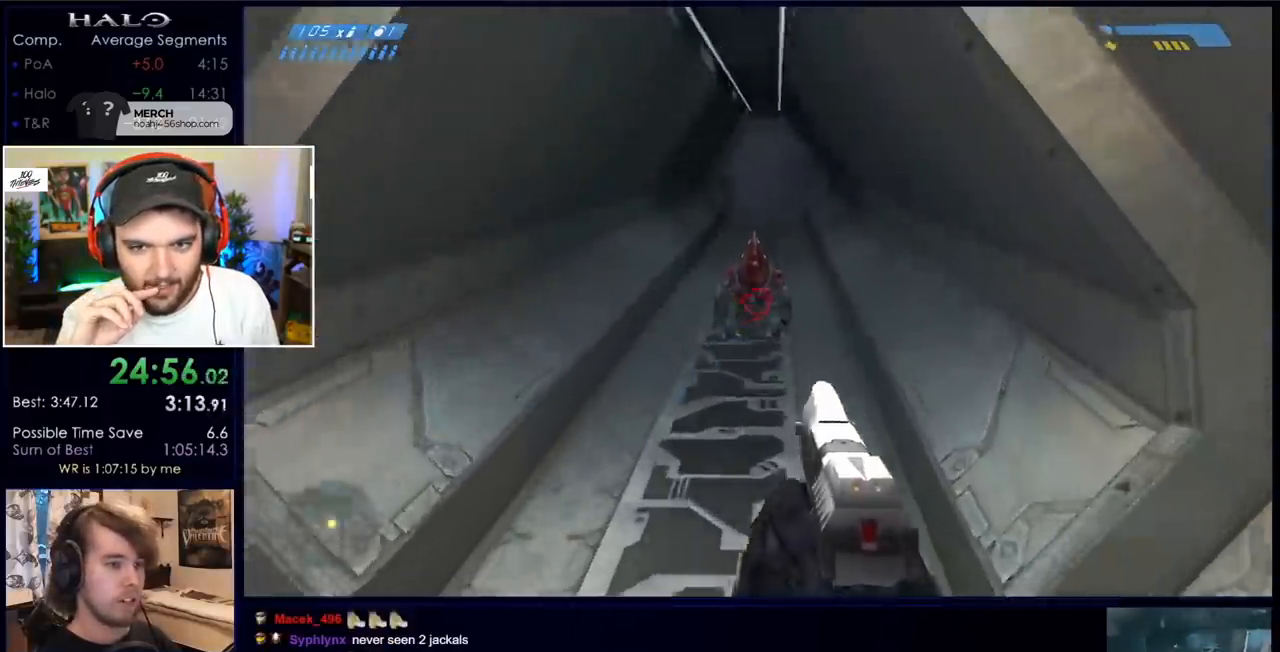
{"keys": ["space", "w"], "mouse": [], "events": [[117, "mouse_left", "down"], [250, "space", "down"], [300, "mouse_left", "up"]]}
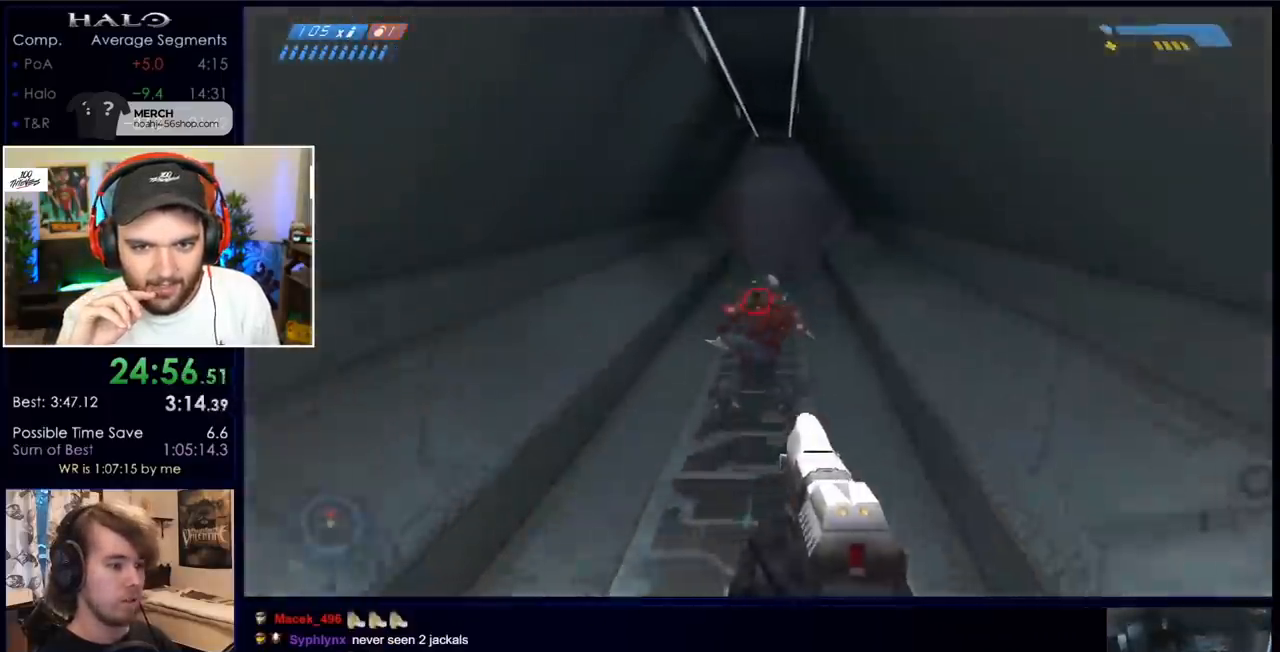
{"keys": ["w"], "mouse": [], "events": [[33, "mouse_left", "down"], [183, "mouse_left", "up"], [267, "space", "up"], [317, "mouse_left", "down"], [500, "mouse_left", "up"]]}